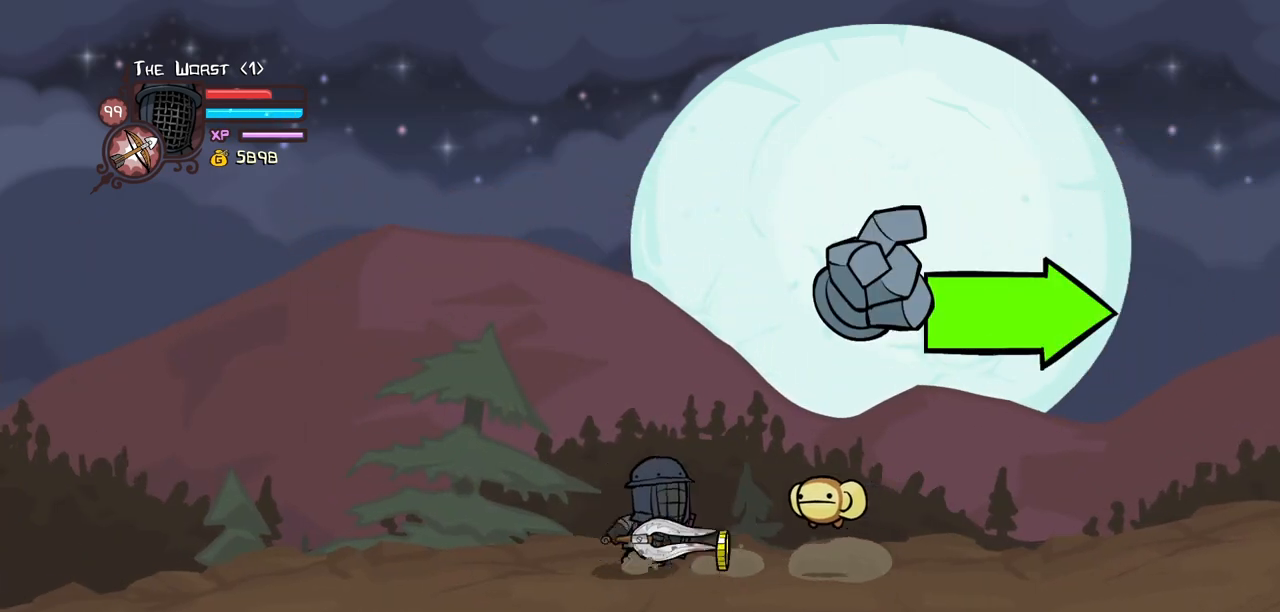
Gameplay with keyboard; each line is a JSON object with the keys held at the frame after it. "events" lists presses ("down") and releases ("up") of "block", "down", "heavy", "item", "iteml", "itemr", "jump", "left", "light", "magic", "right" and "up" between this image and that frame as [ms after this image, input, new state], when the widget could be followed in between. No other keys are recorded. Mouse input is not recorded. Key names are as the overlay labels them; some are game actions (e.g. jump) rather than physical keys.
{"keys": ["right"], "events": [[150, "down", "down"], [384, "down", "up"]]}
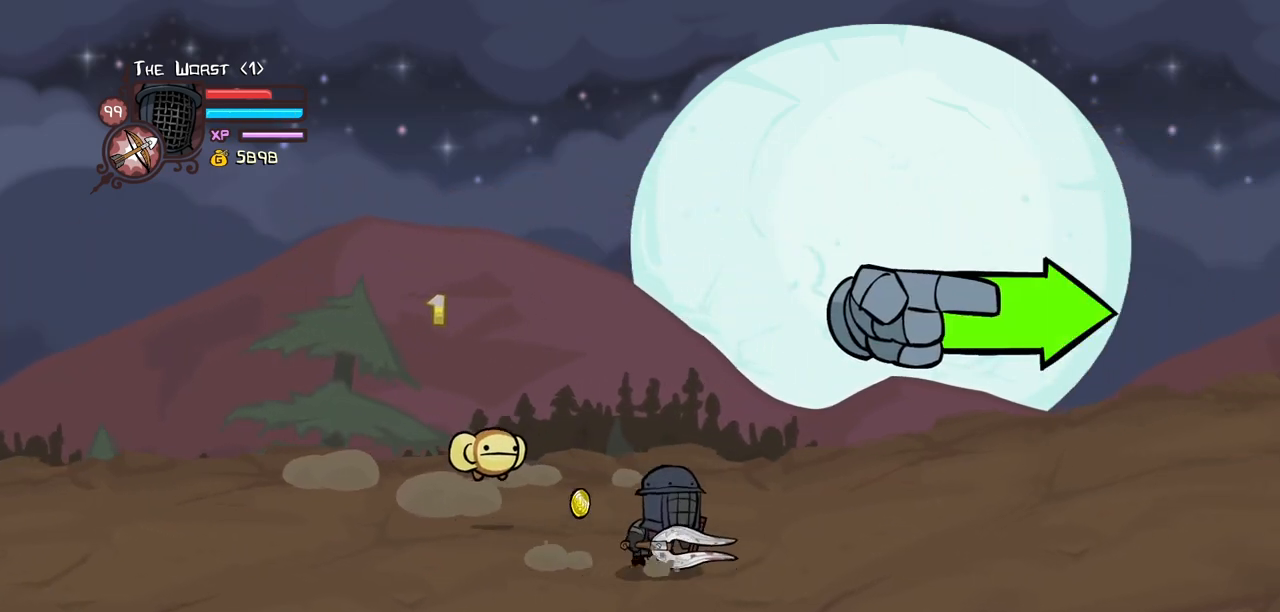
{"keys": ["right"], "events": [[250, "down", "down"], [434, "down", "up"]]}
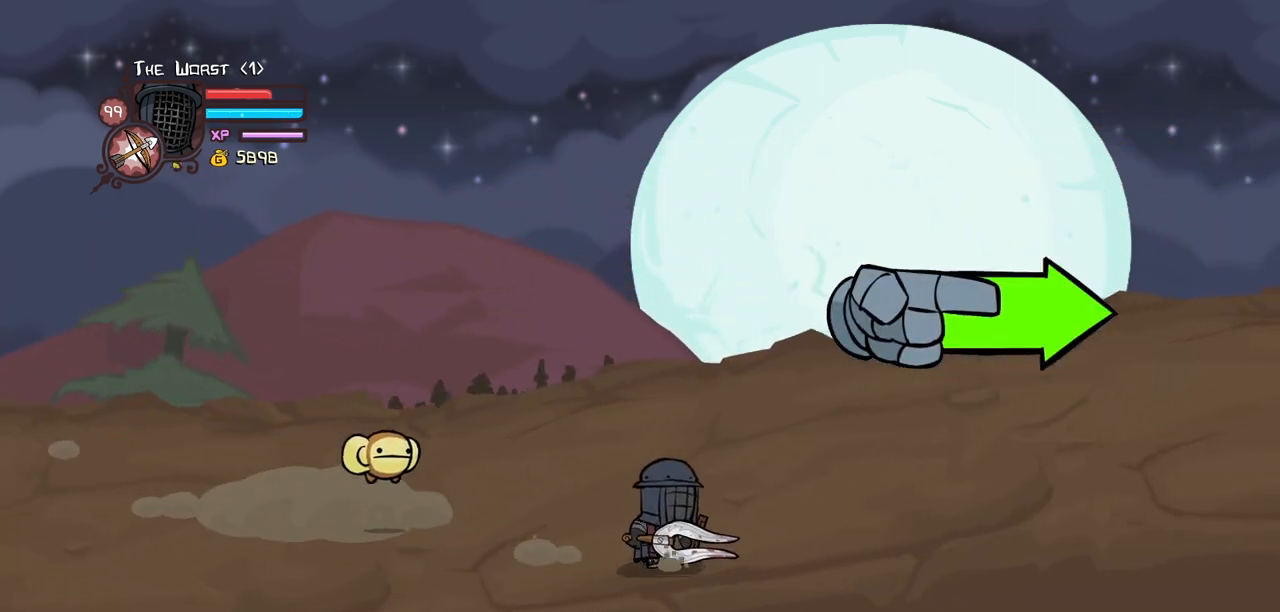
{"keys": ["down", "right"], "events": [[500, "down", "down"]]}
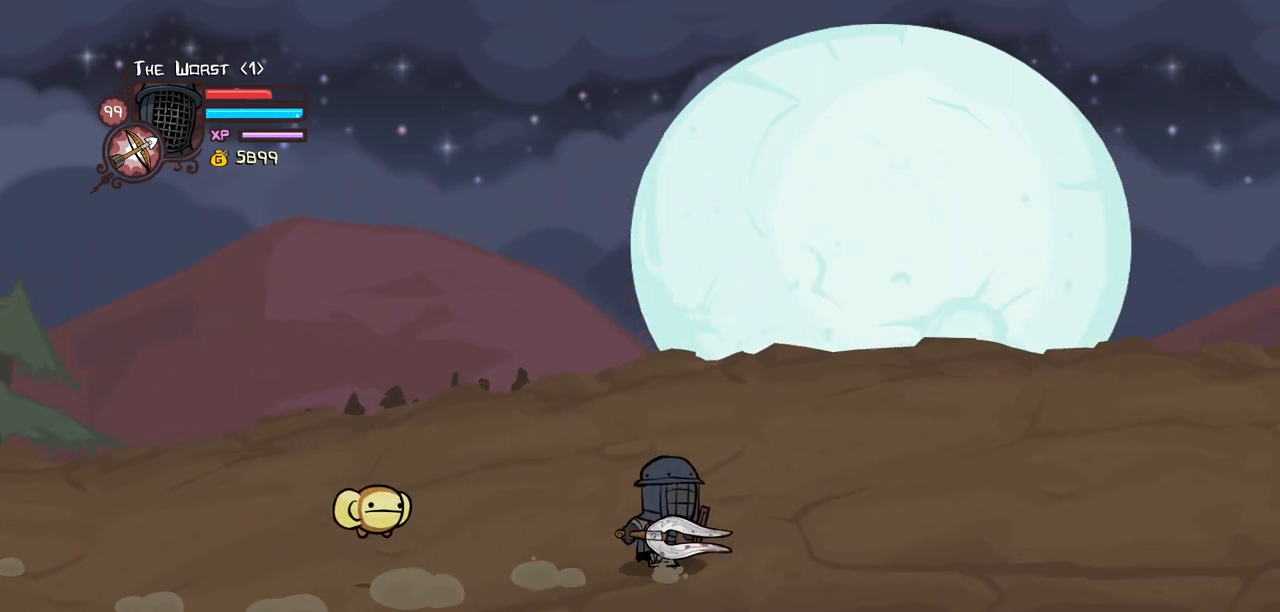
{"keys": ["right"], "events": [[184, "down", "up"]]}
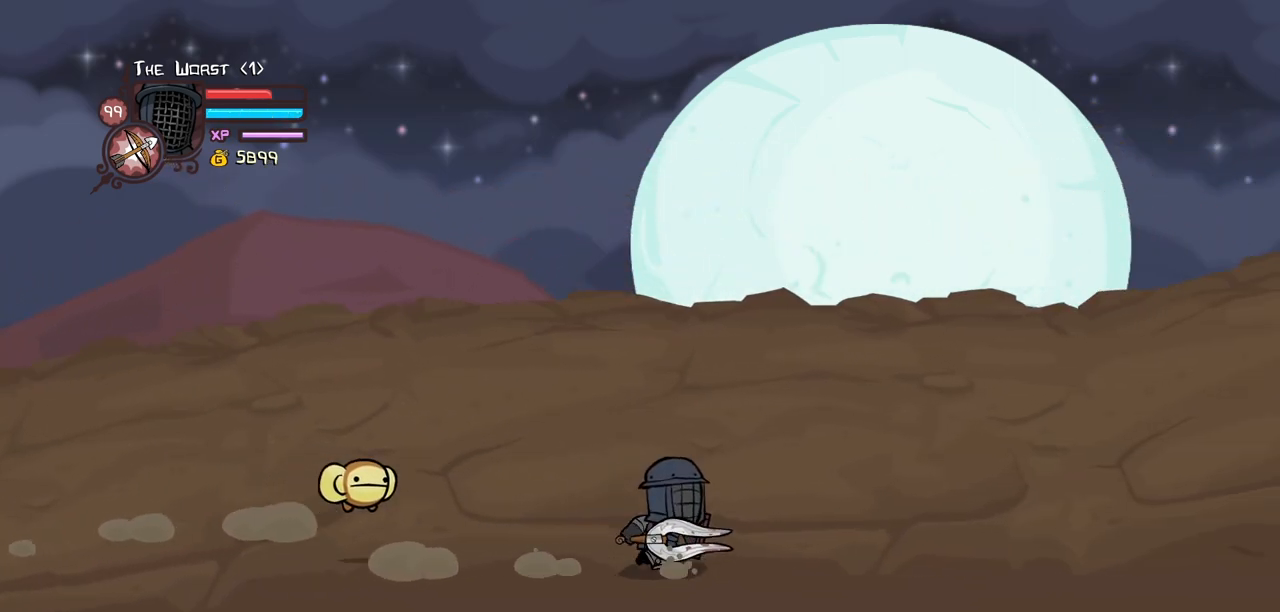
{"keys": ["left", "right"], "events": [[484, "left", "down"]]}
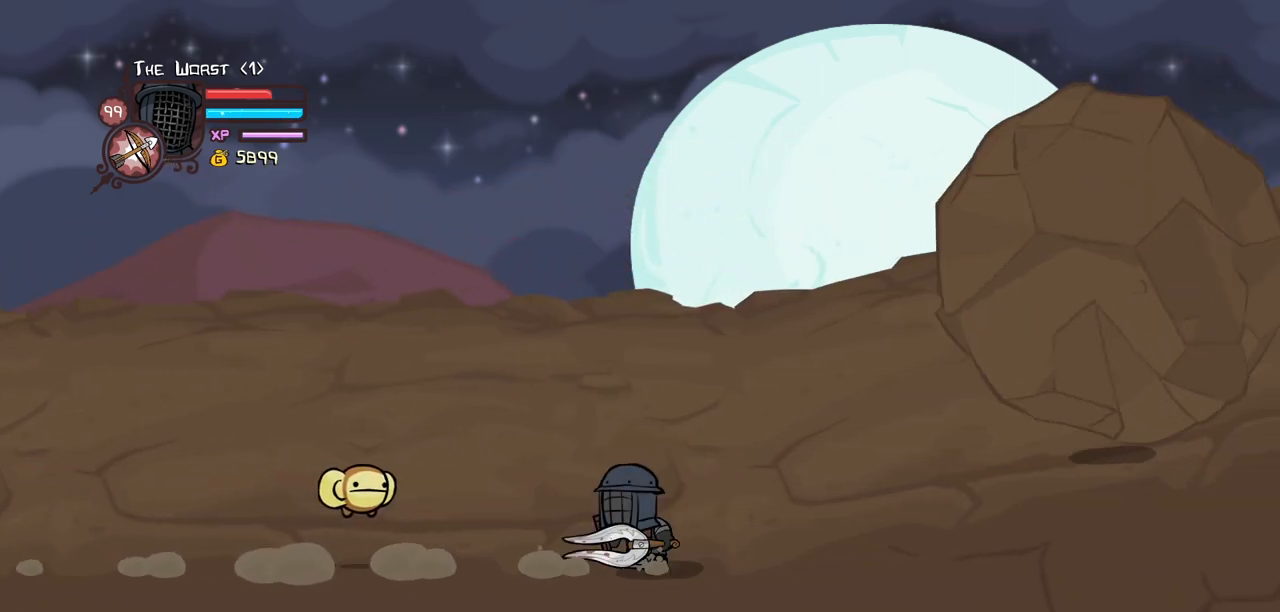
{"keys": ["left"], "events": [[84, "right", "up"]]}
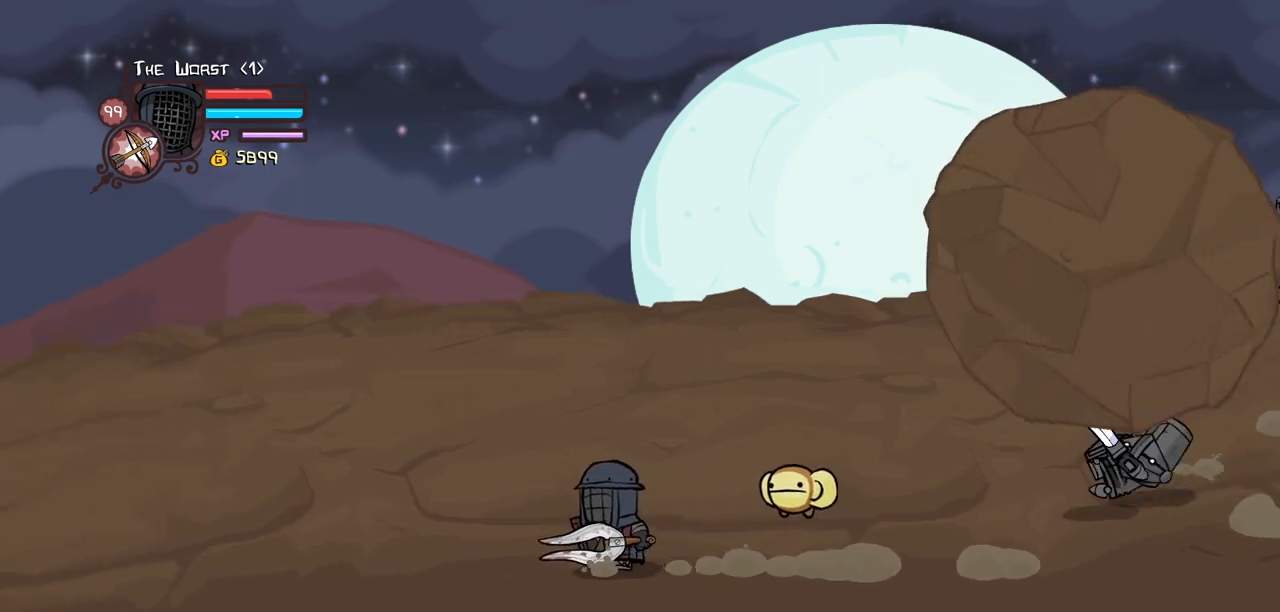
{"keys": ["left"], "events": []}
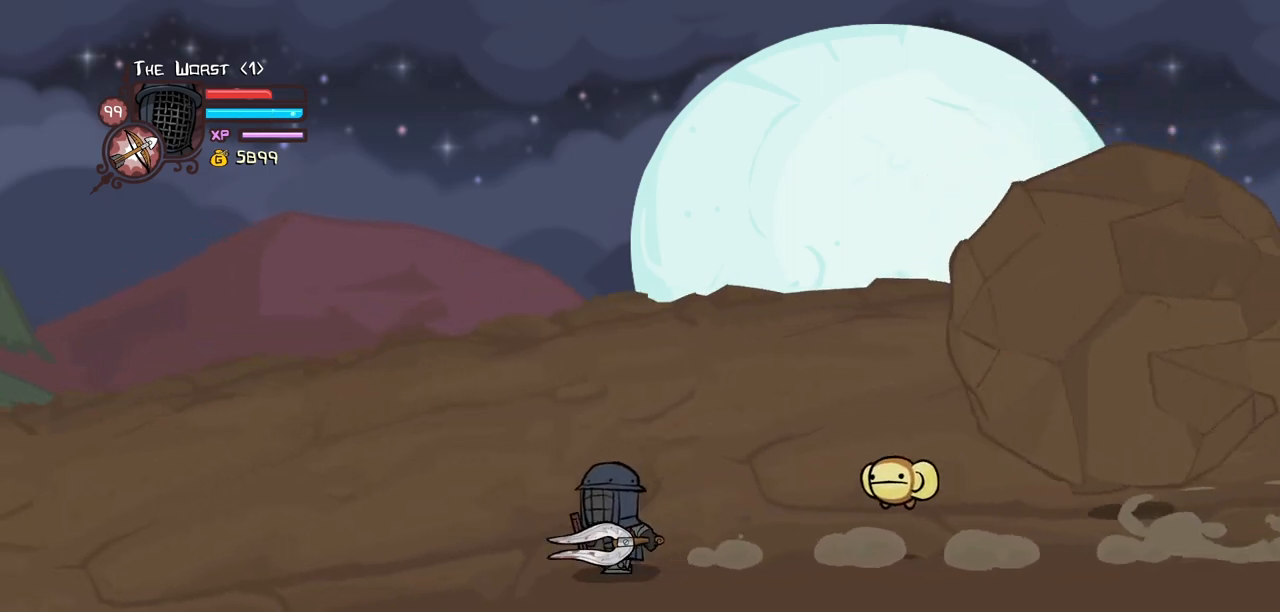
{"keys": ["left"], "events": []}
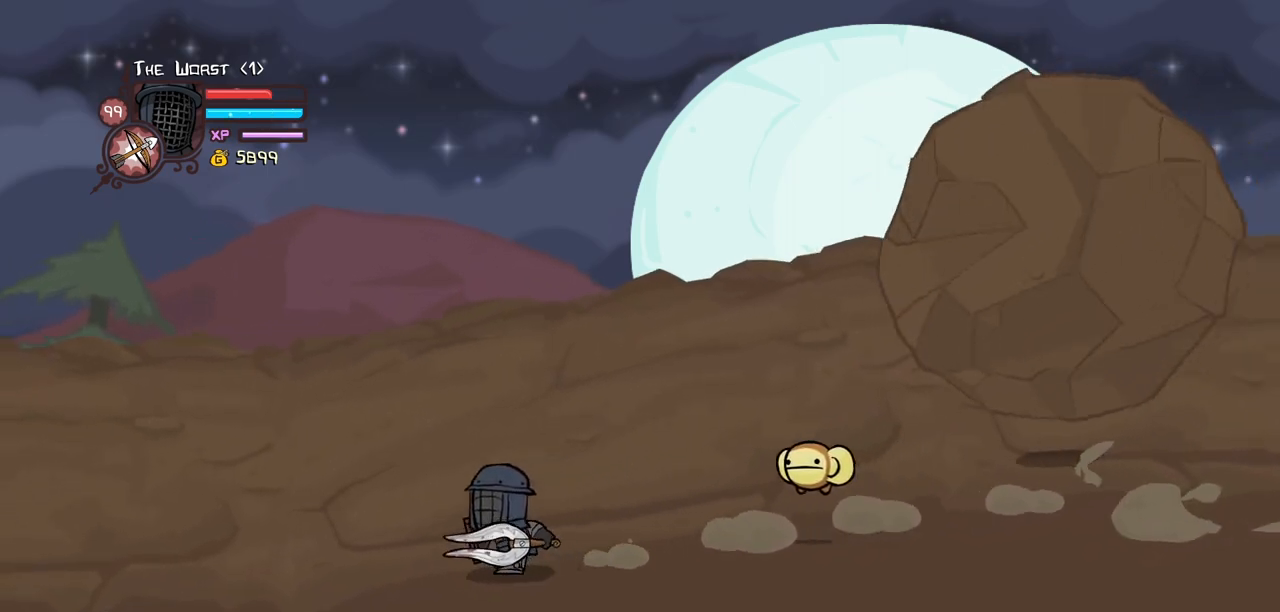
{"keys": ["right", "up"], "events": [[367, "up", "down"], [450, "left", "up"], [450, "right", "down"]]}
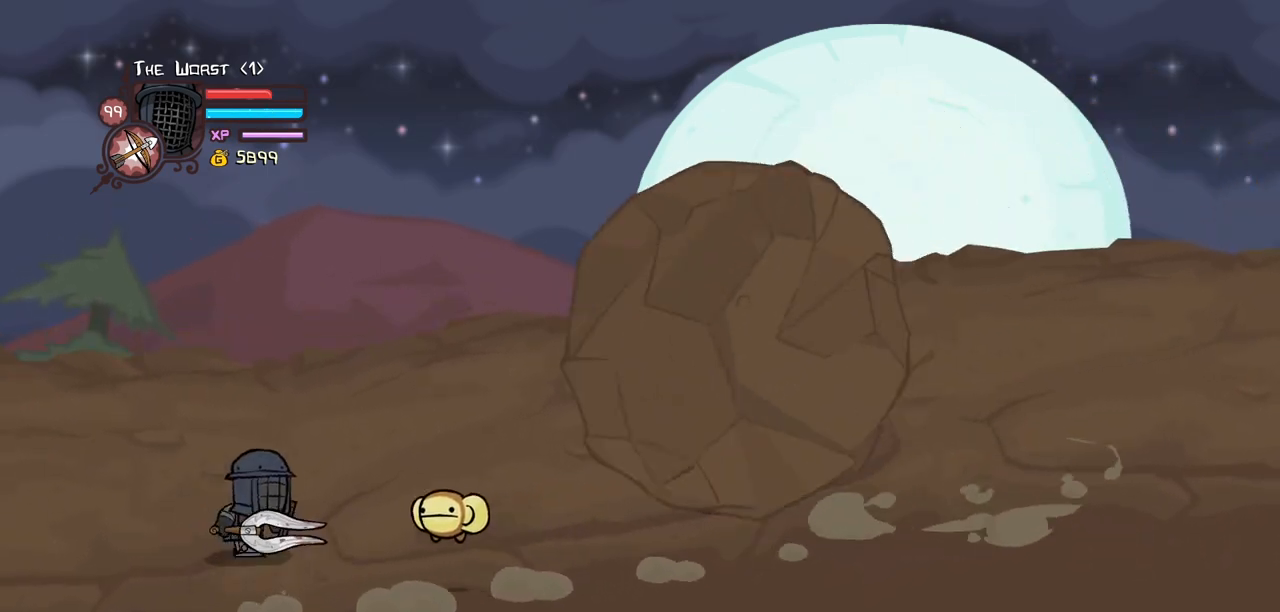
{"keys": ["down", "right"], "events": [[184, "up", "up"], [284, "down", "down"]]}
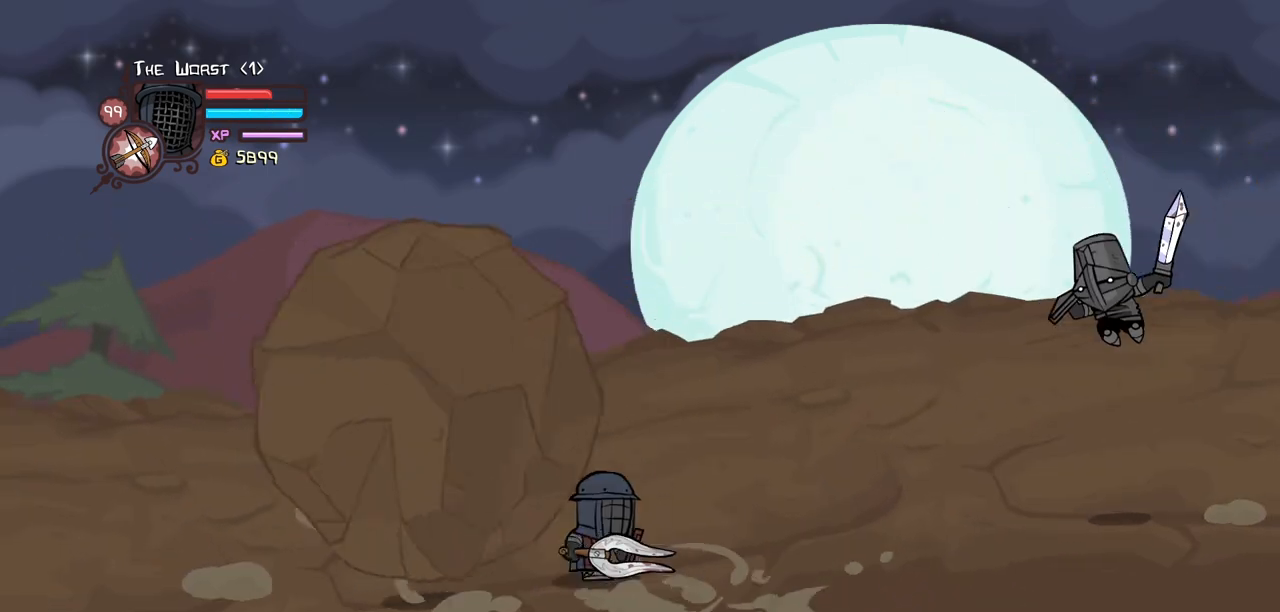
{"keys": ["block", "down", "right"], "events": [[67, "left", "down"], [150, "right", "up"], [250, "block", "down"], [384, "left", "up"], [384, "right", "down"]]}
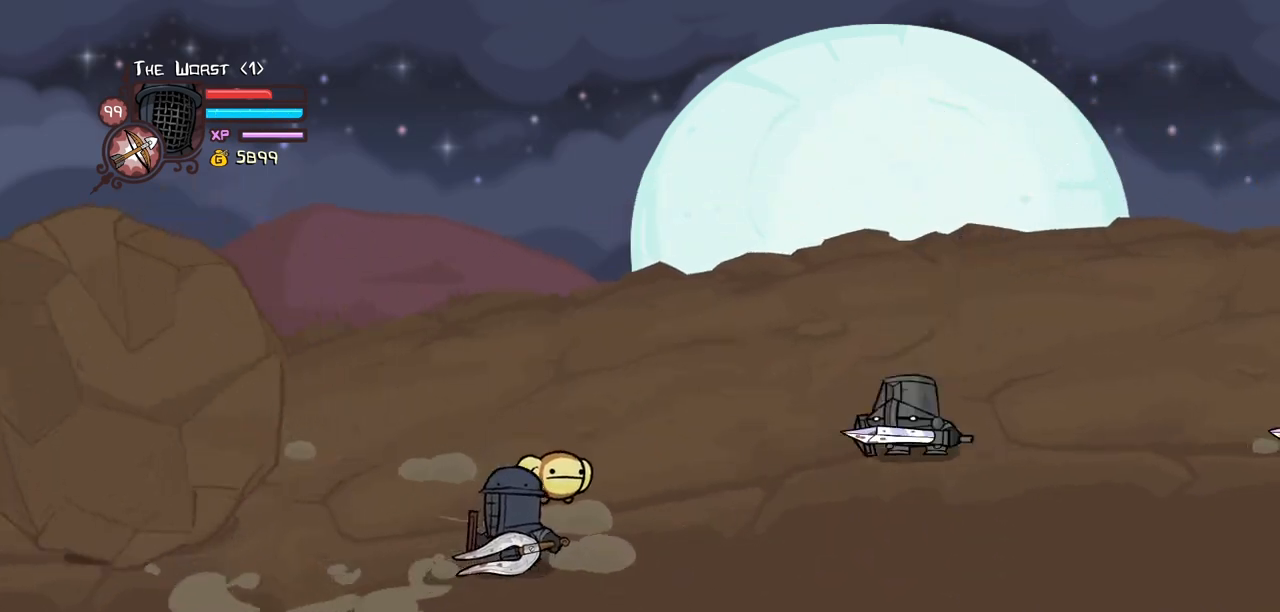
{"keys": ["heavy"], "events": [[34, "down", "up"], [134, "block", "up"], [167, "up", "down"], [367, "up", "up"], [400, "heavy", "down"], [450, "right", "up"]]}
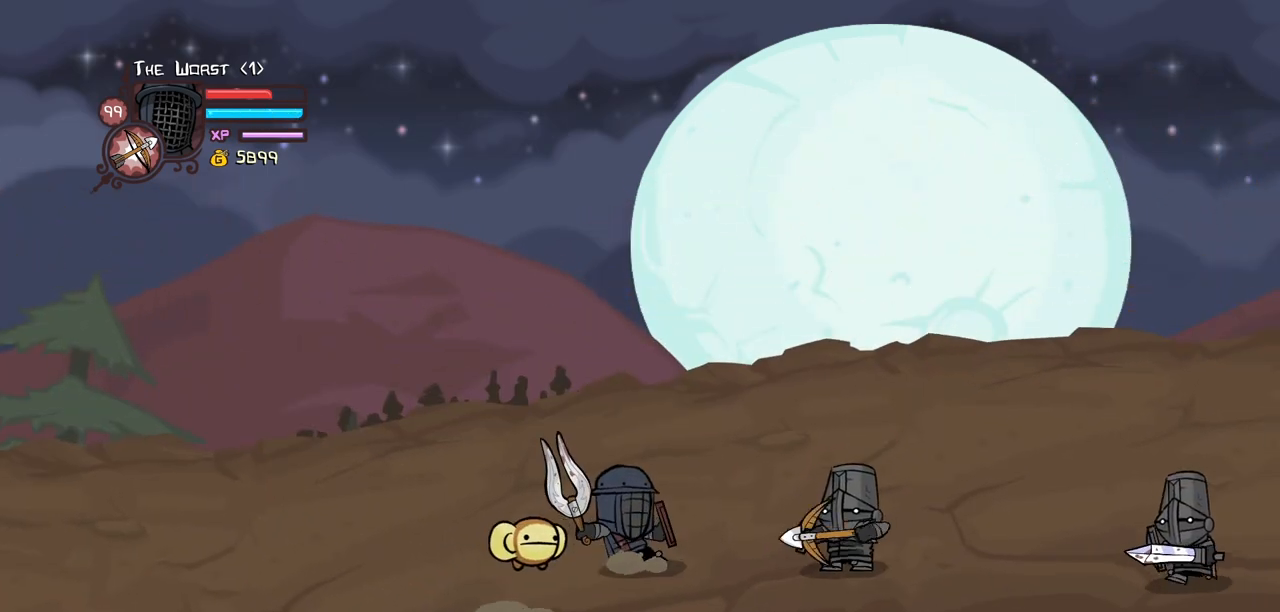
{"keys": ["heavy"], "events": [[100, "heavy", "up"], [150, "heavy", "down"], [334, "heavy", "up"], [417, "heavy", "down"]]}
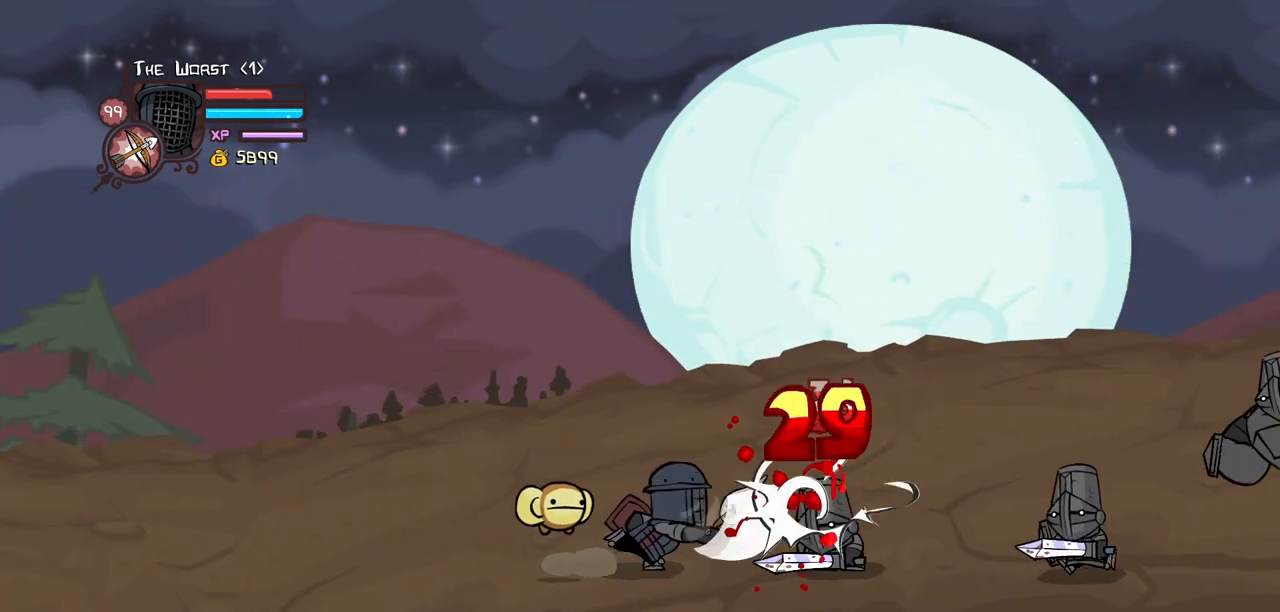
{"keys": ["jump", "right"], "events": [[150, "heavy", "up"], [384, "right", "down"], [484, "jump", "down"]]}
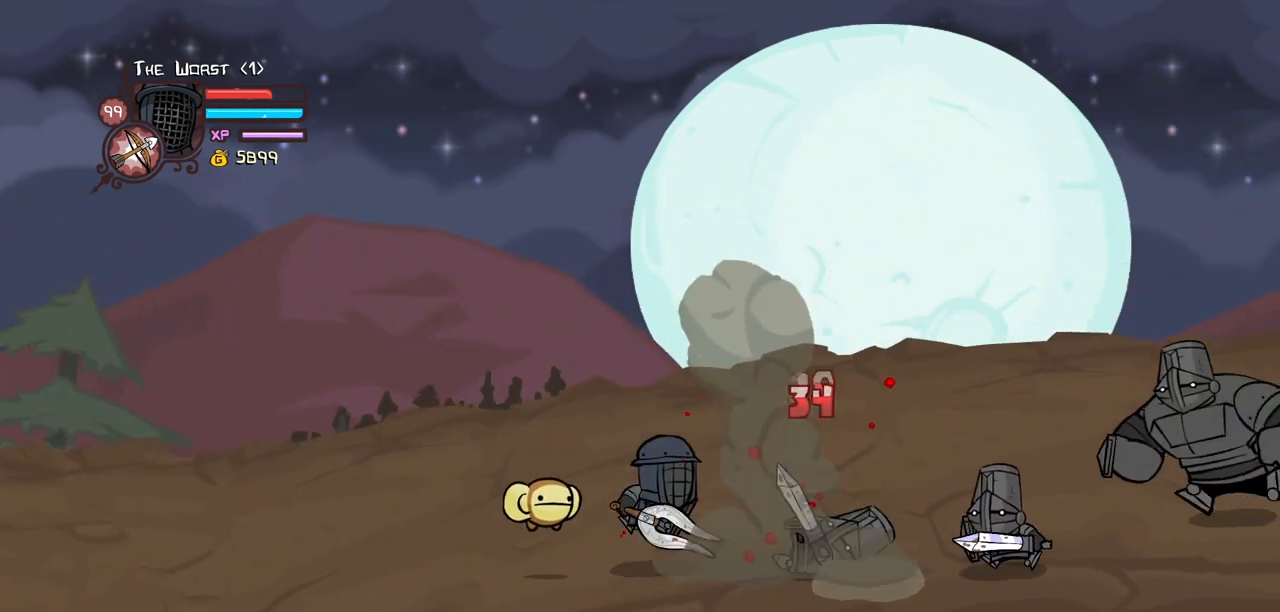
{"keys": ["left"], "events": [[34, "heavy", "down"], [84, "down", "down"], [134, "jump", "up"], [167, "down", "up"], [217, "heavy", "up"], [267, "heavy", "down"], [400, "left", "down"], [400, "right", "up"], [450, "heavy", "up"]]}
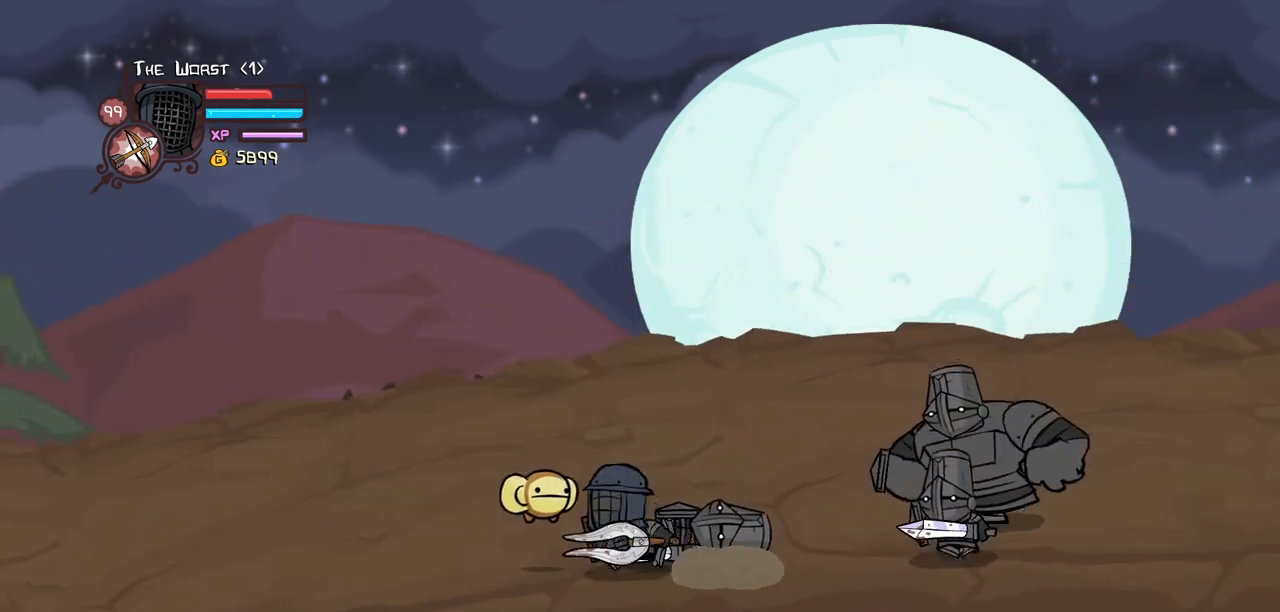
{"keys": ["block", "down", "left"], "events": [[50, "down", "down"], [467, "block", "down"]]}
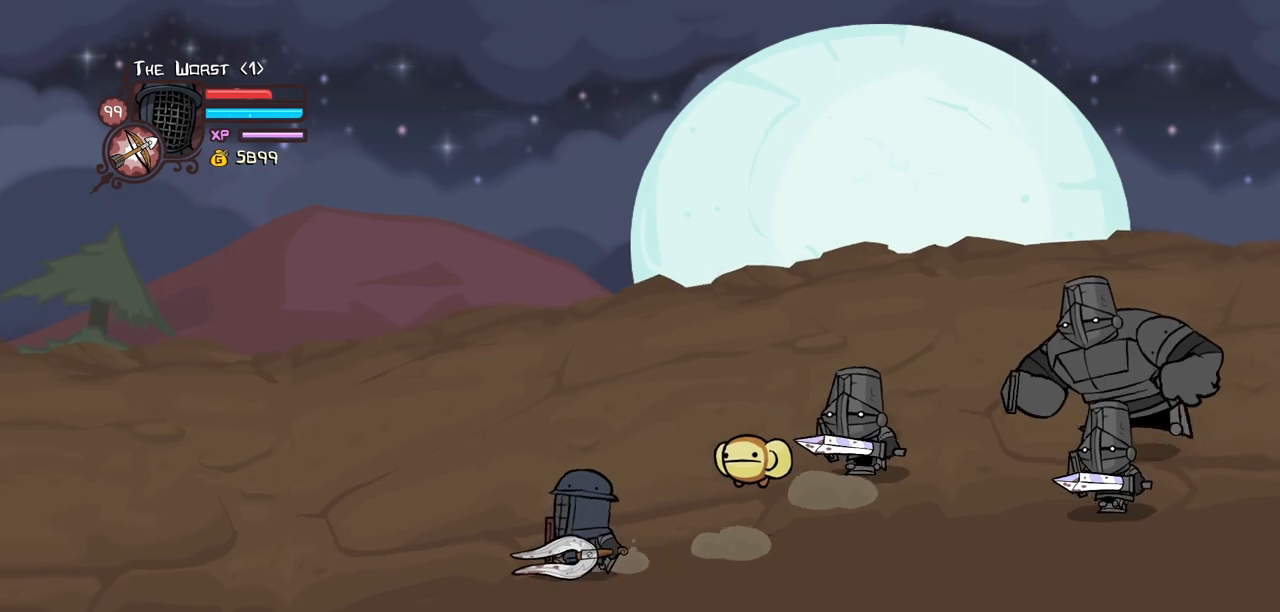
{"keys": ["block"], "events": [[17, "left", "up"], [250, "down", "up"]]}
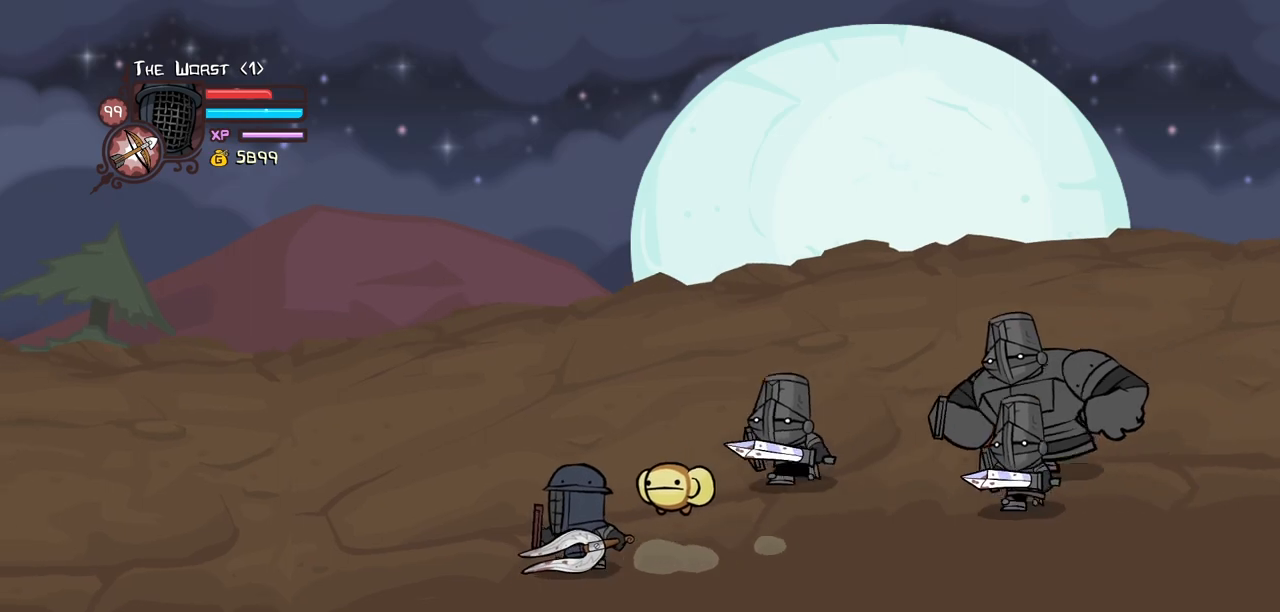
{"keys": ["block", "right"], "events": [[367, "right", "down"]]}
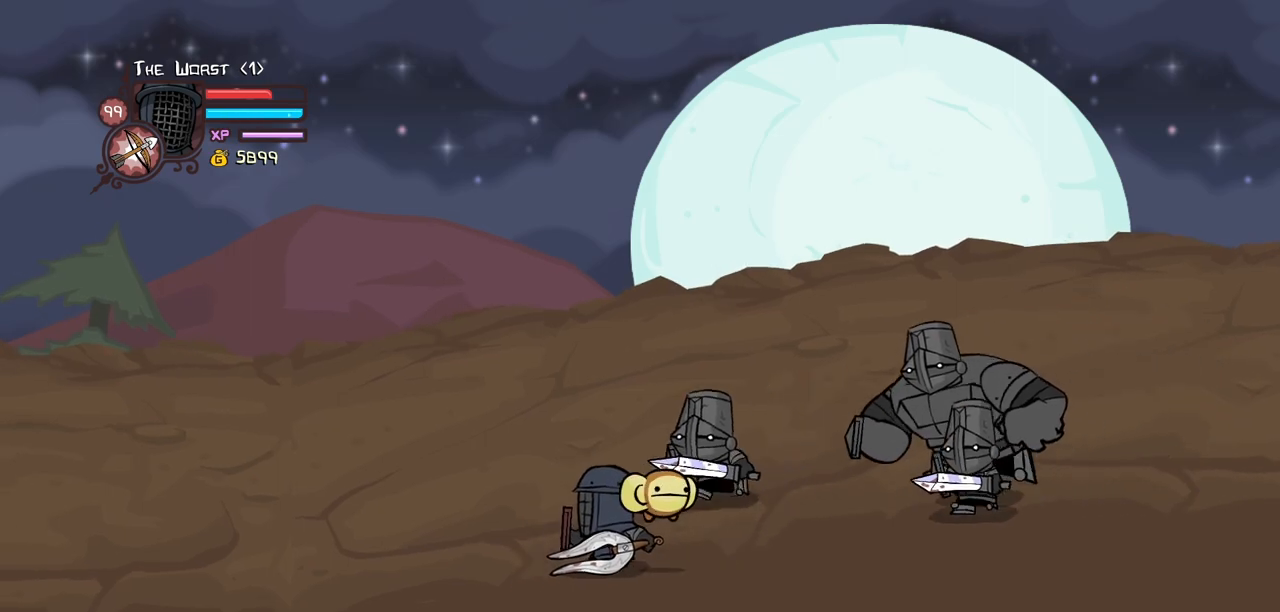
{"keys": ["block"], "events": [[50, "right", "up"], [150, "right", "down"], [234, "right", "up"], [334, "right", "down"], [384, "right", "up"], [417, "right", "down"], [467, "right", "up"]]}
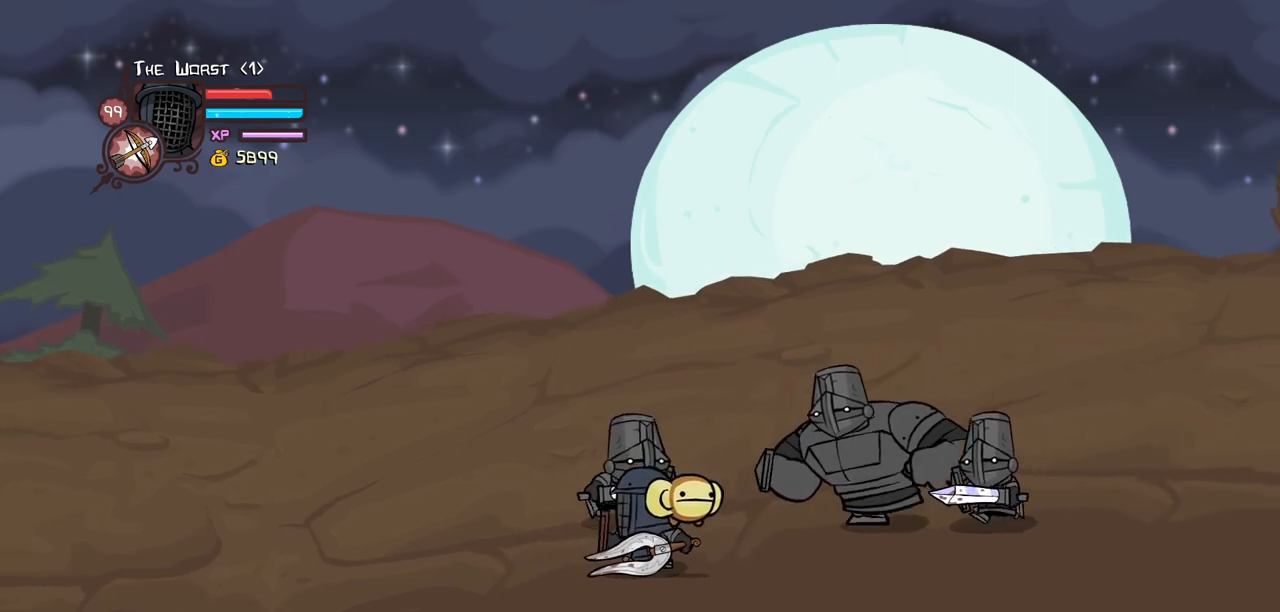
{"keys": ["block", "left"], "events": [[17, "right", "down"], [117, "right", "up"], [200, "left", "down"]]}
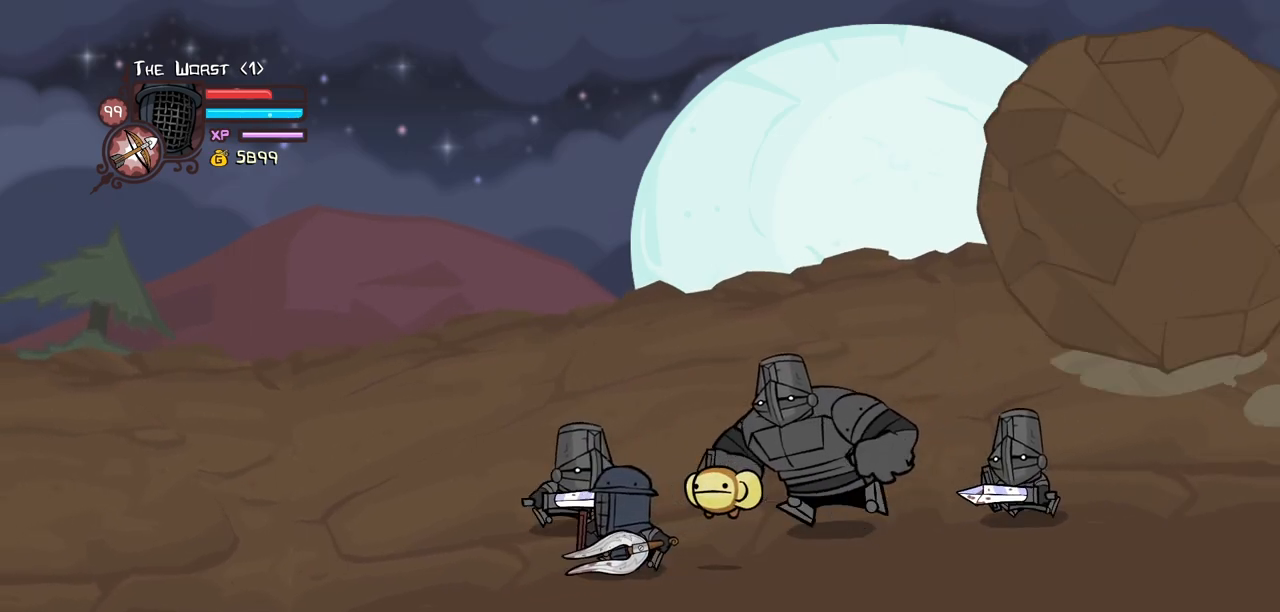
{"keys": ["block", "left"], "events": []}
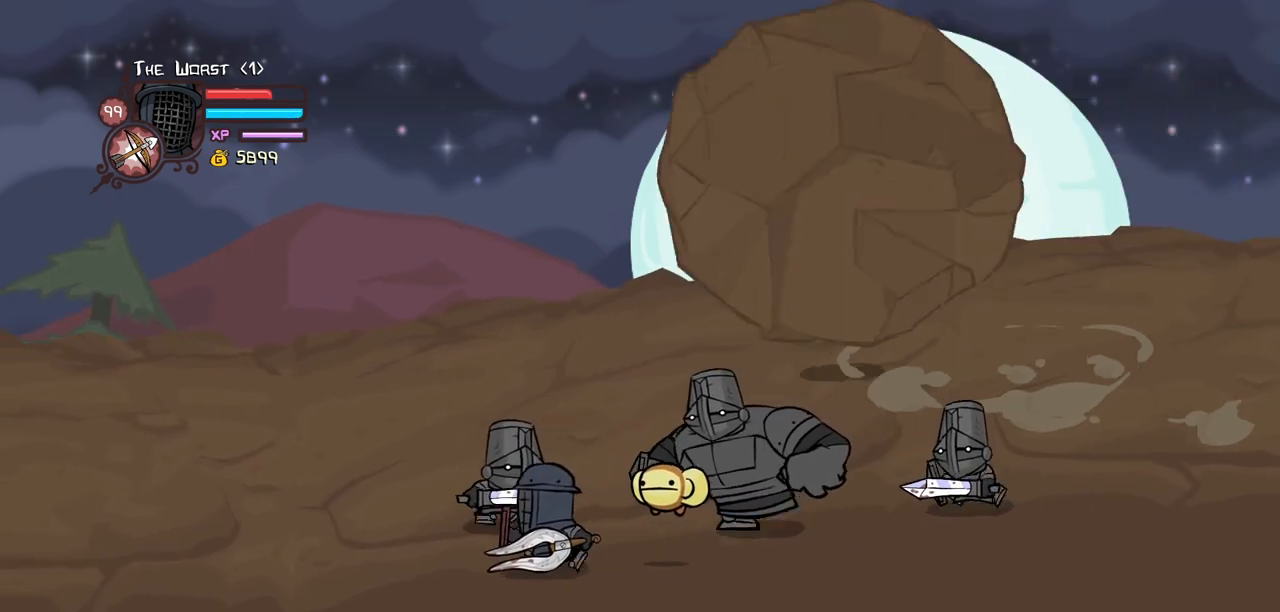
{"keys": ["block"], "events": [[184, "left", "up"], [234, "right", "down"], [334, "right", "up"]]}
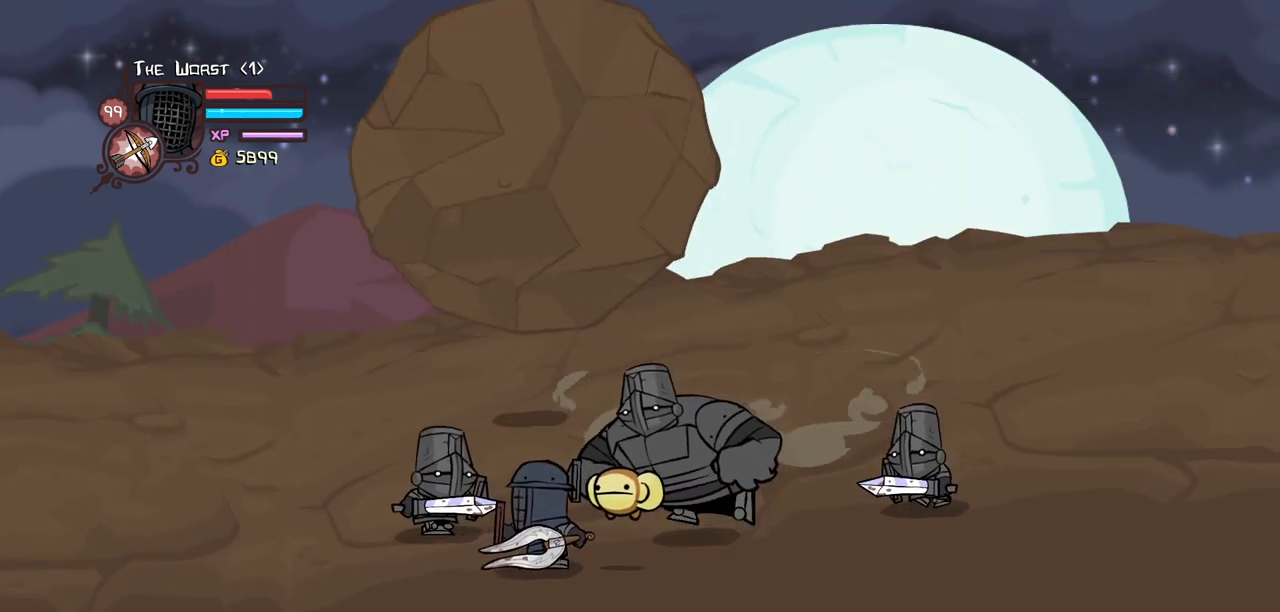
{"keys": ["block", "right"], "events": [[250, "heavy", "down"], [350, "right", "down"], [484, "heavy", "up"]]}
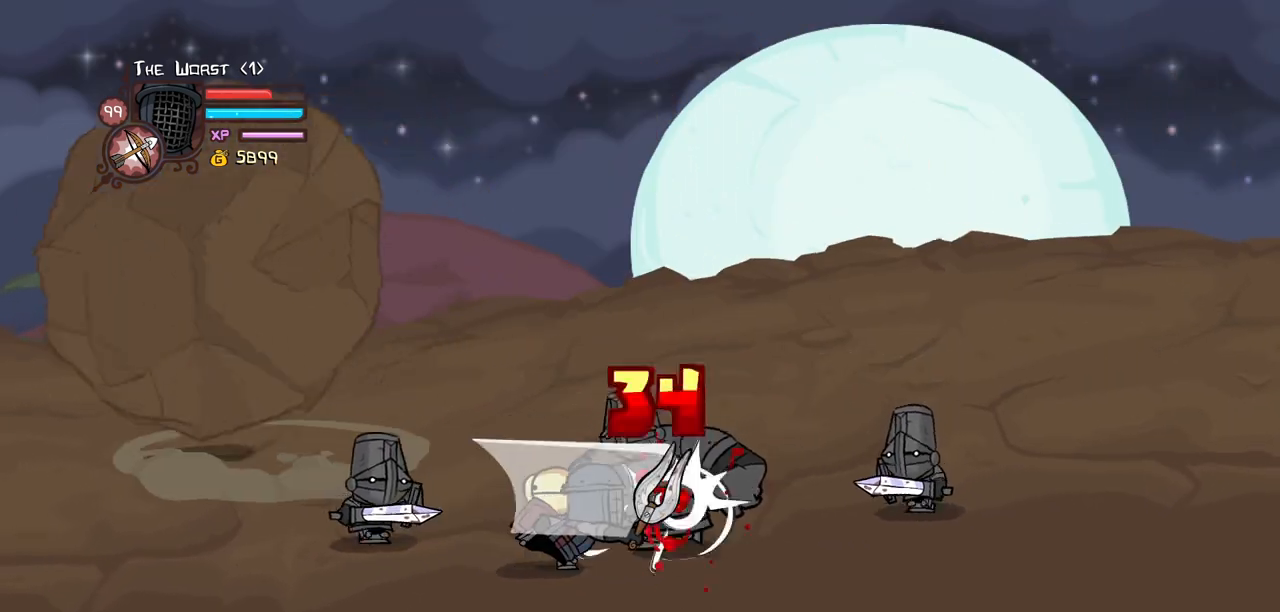
{"keys": ["heavy"], "events": [[34, "right", "up"], [84, "heavy", "down"], [267, "heavy", "up"], [317, "block", "up"], [317, "heavy", "down"]]}
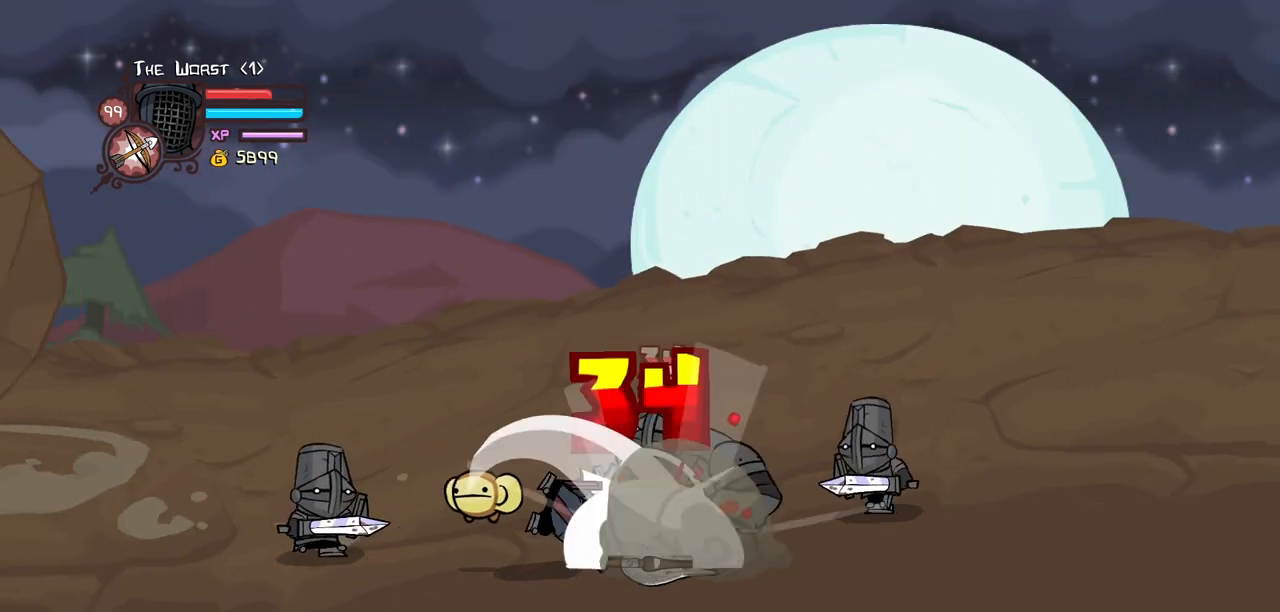
{"keys": [], "events": [[100, "heavy", "up"], [134, "heavy", "down"], [467, "heavy", "up"]]}
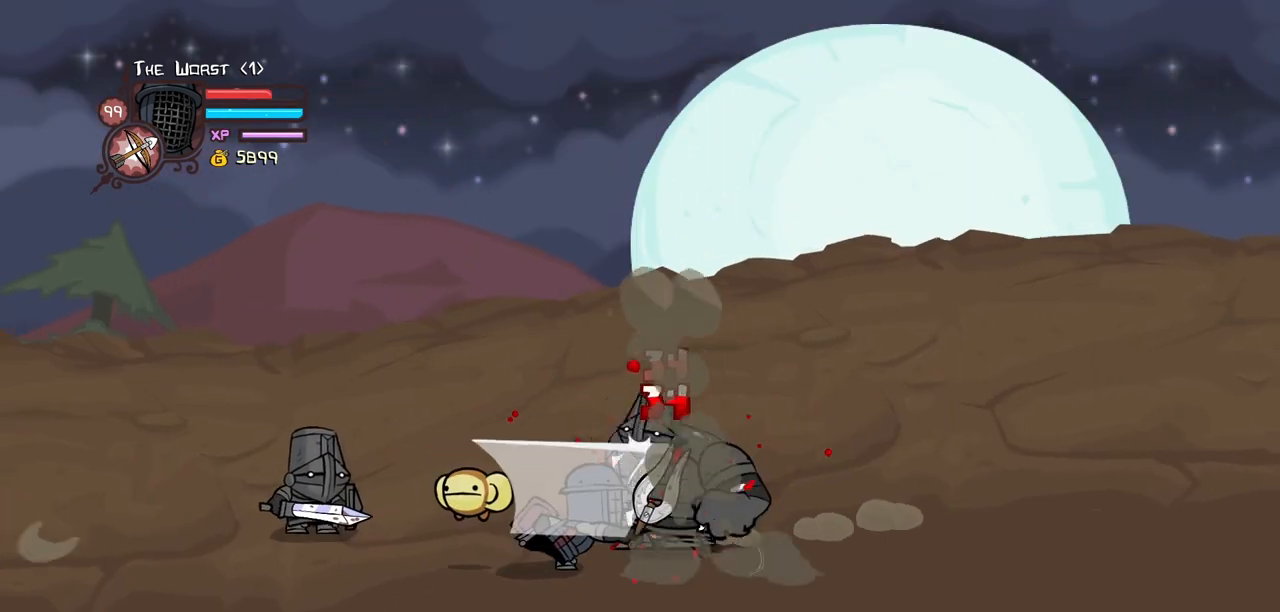
{"keys": ["heavy"], "events": [[17, "heavy", "down"], [200, "heavy", "up"], [300, "heavy", "down"]]}
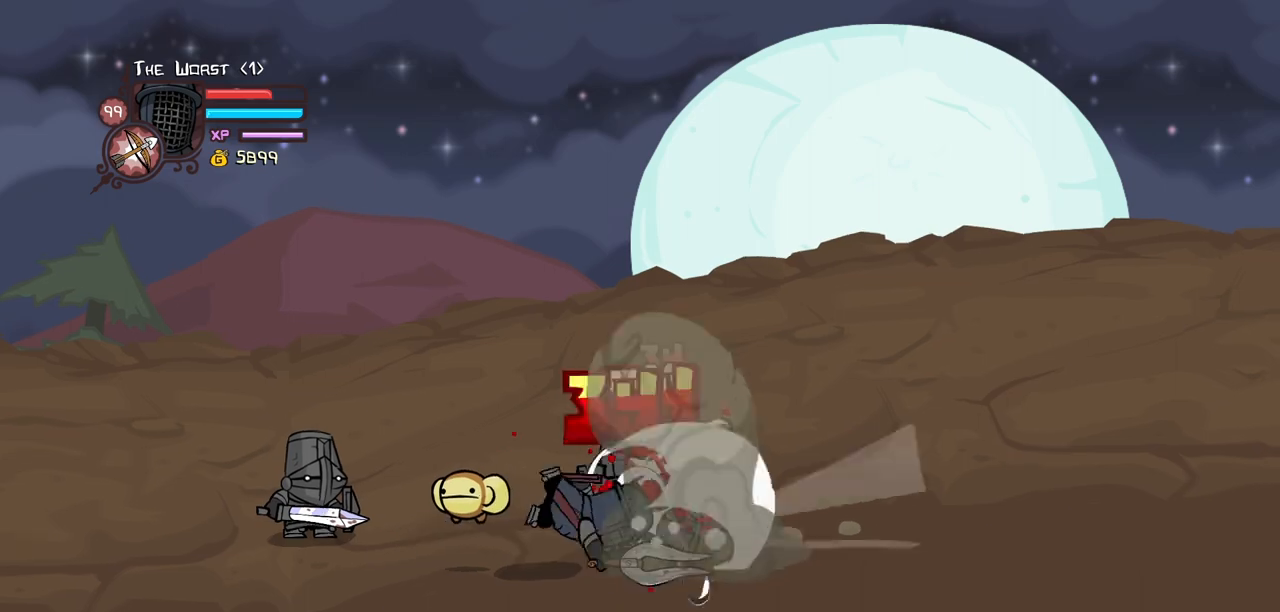
{"keys": ["heavy"], "events": [[34, "heavy", "up"], [84, "heavy", "down"], [400, "heavy", "up"], [450, "heavy", "down"]]}
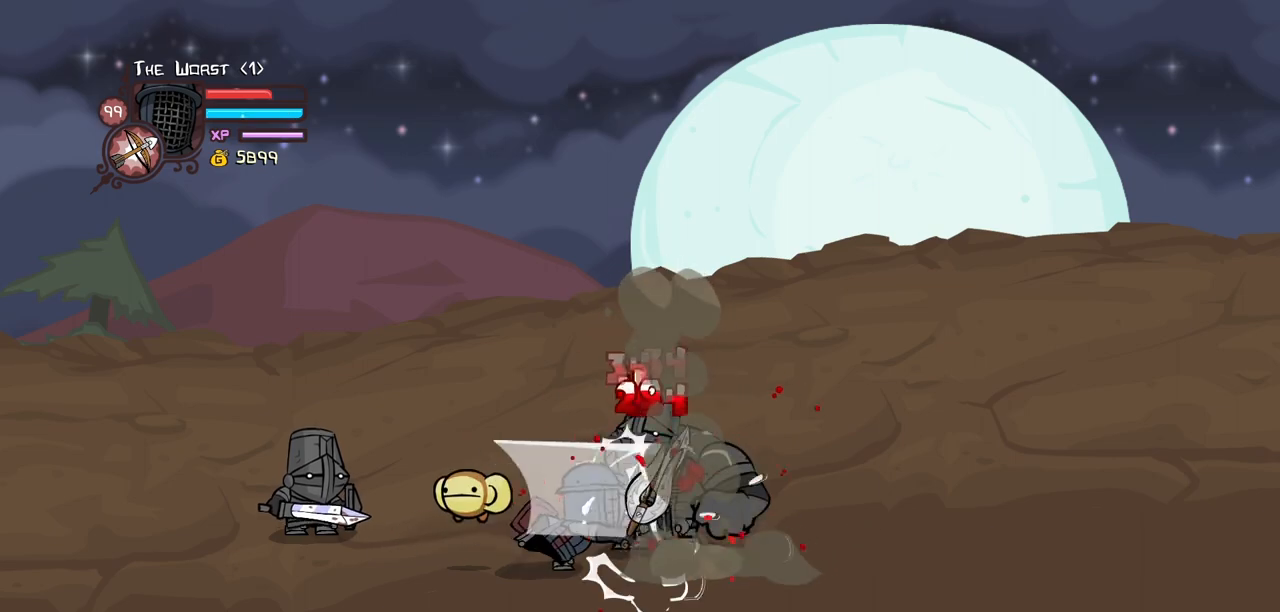
{"keys": [], "events": [[184, "heavy", "up"], [284, "heavy", "down"], [467, "heavy", "up"]]}
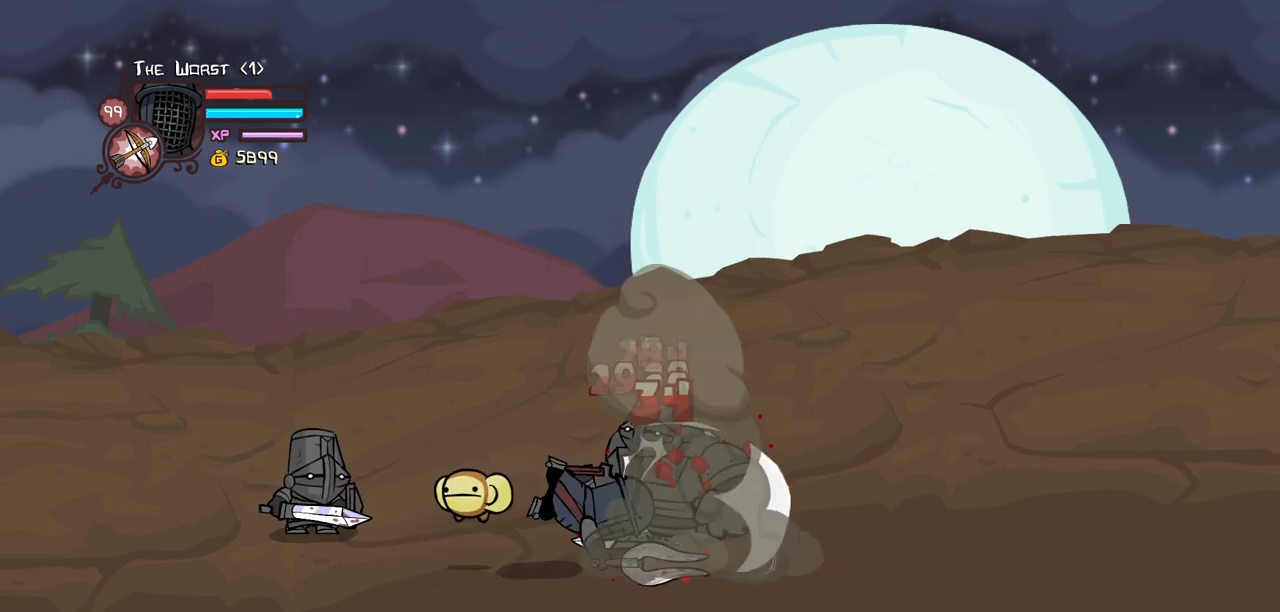
{"keys": ["heavy"], "events": [[67, "heavy", "down"], [384, "heavy", "up"], [434, "heavy", "down"]]}
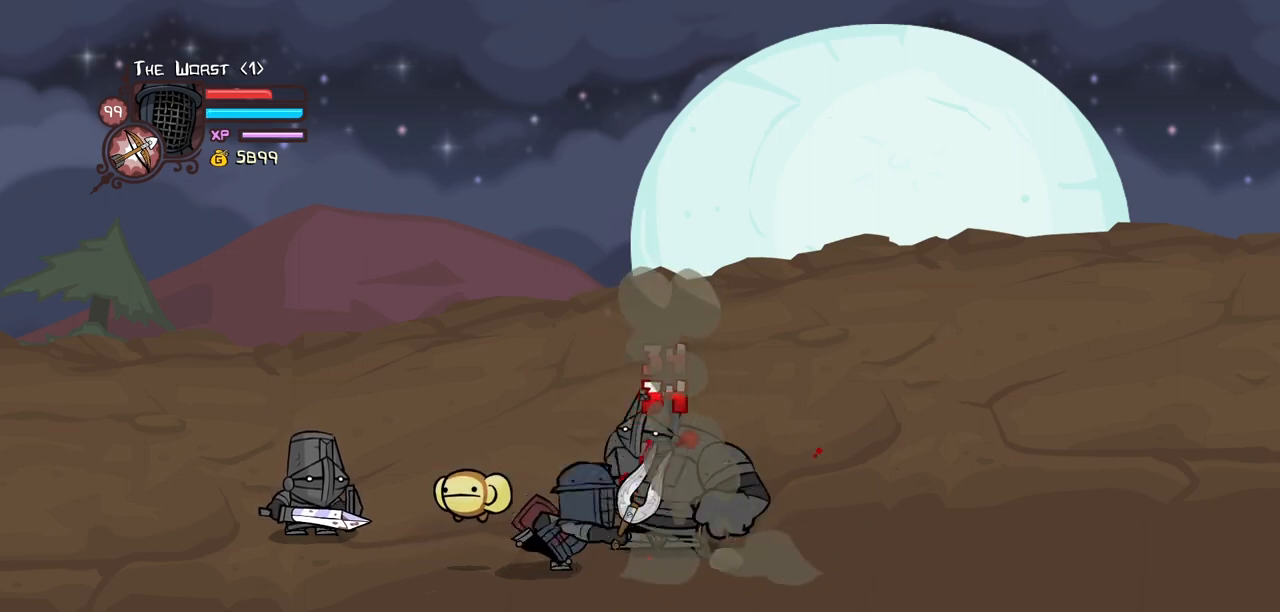
{"keys": [], "events": [[134, "heavy", "up"], [167, "heavy", "down"], [450, "heavy", "up"]]}